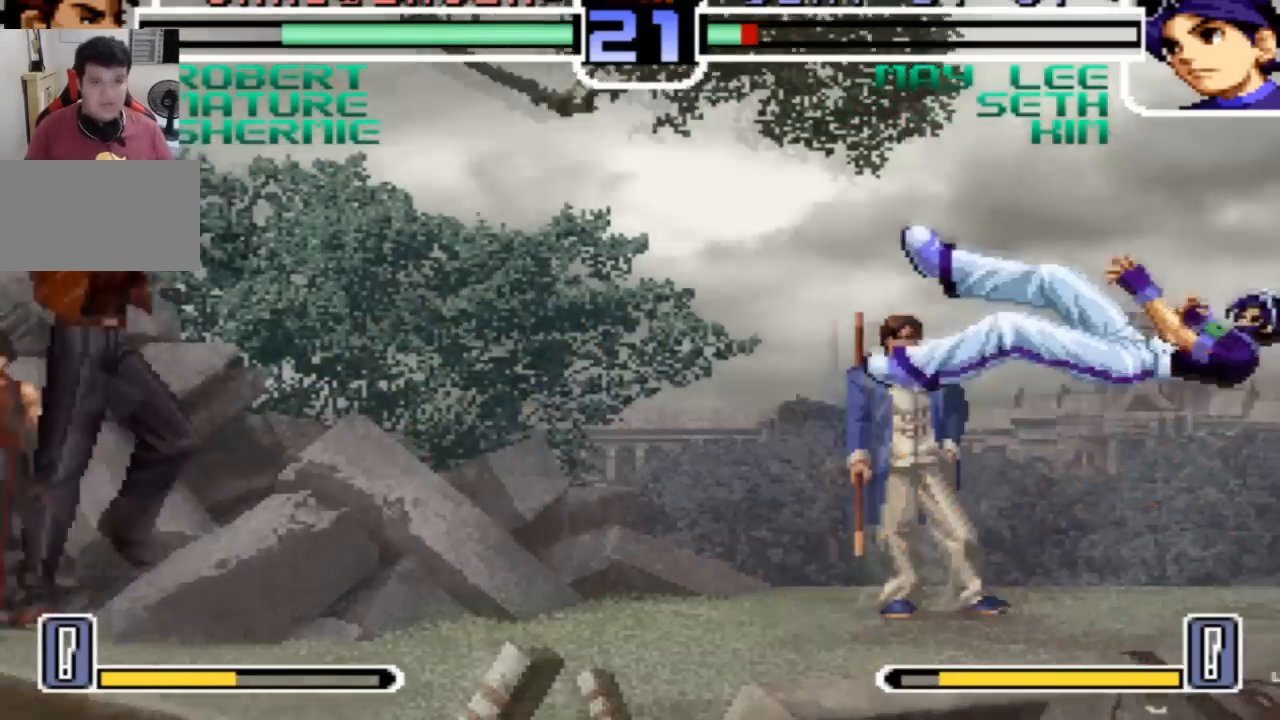
Gameplay with a controller (arcade stick); each line is a JSON object with the inputs held at the frame after it. "events" lists button and stick changes between this image and that frame as [ms after this image, input, new state], when the widget could be followed in between. Not read: L3 R3.
{"buttons": ["SQUARE"], "left_stick": "center", "events": [[300, "left_stick", "down"], [467, "SQUARE", "down"], [500, "left_stick", "center"]]}
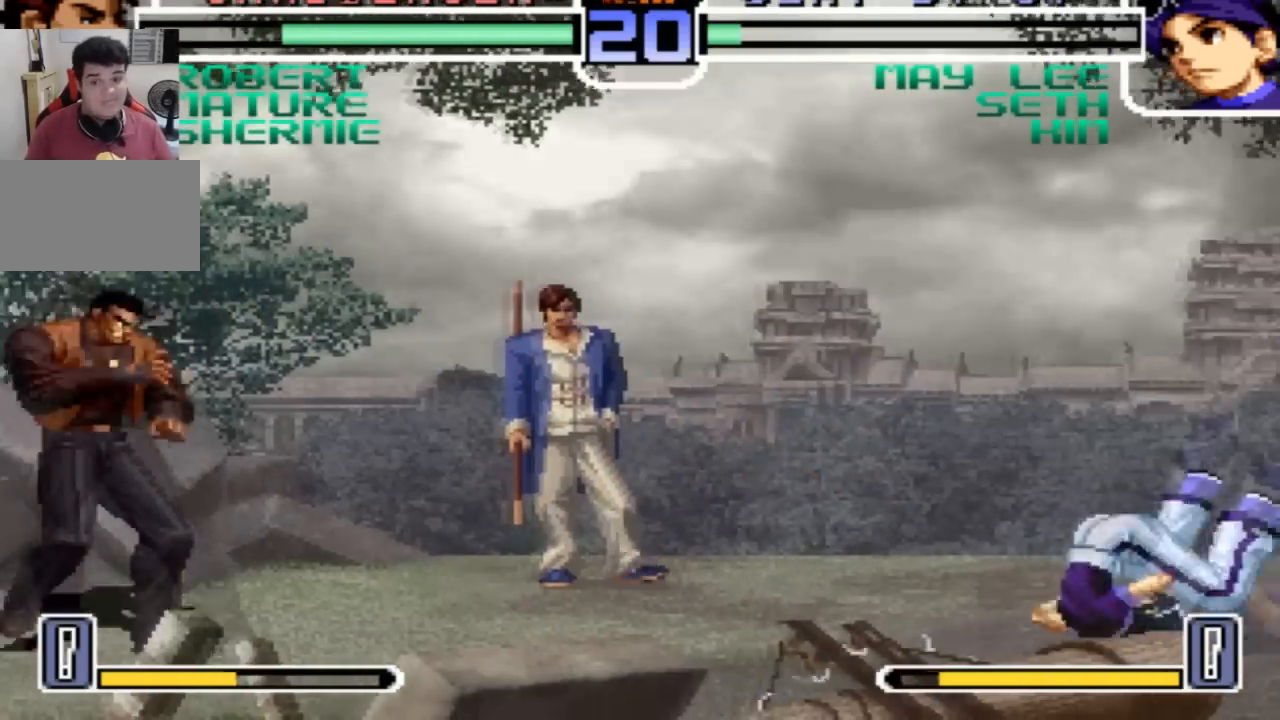
{"buttons": [], "left_stick": "center", "events": [[33, "SQUARE", "up"], [100, "SQUARE", "down"], [134, "CROSS", "down"], [200, "CROSS", "up"], [200, "SQUARE", "up"]]}
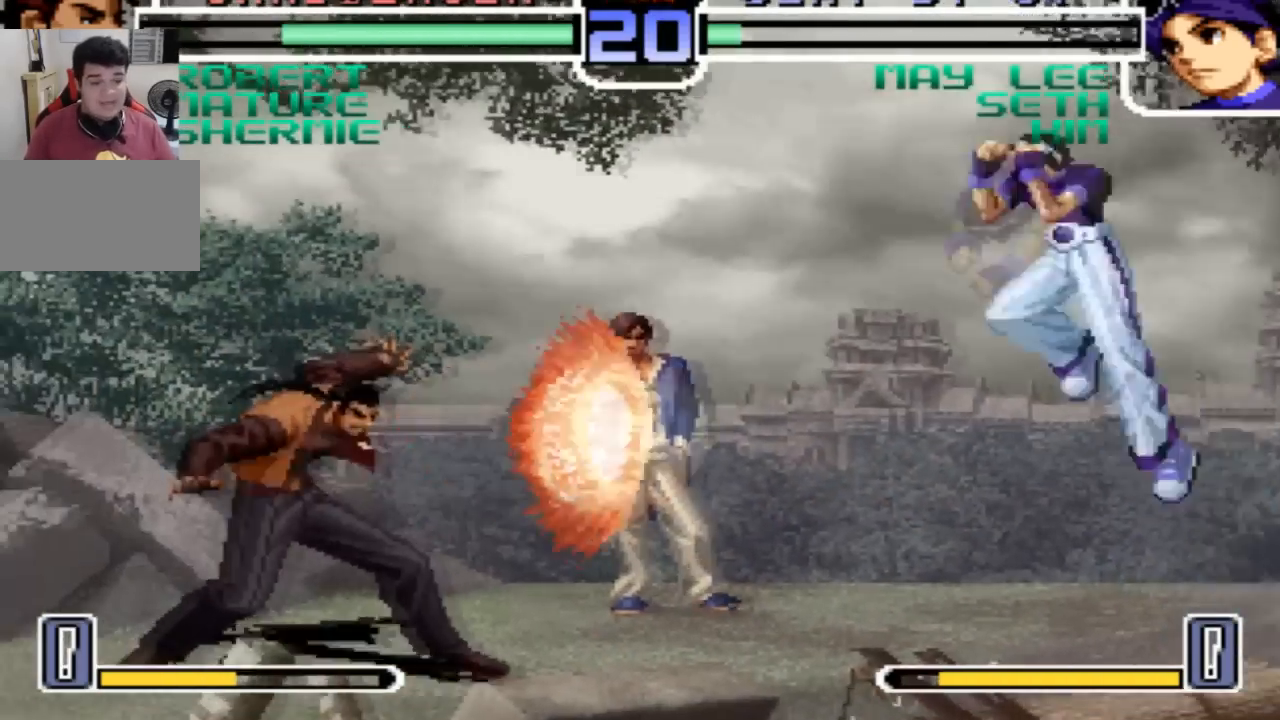
{"buttons": [], "left_stick": "center", "events": [[166, "left_stick", "right"], [233, "left_stick", "down"], [300, "R1", "down"], [300, "left_stick", "down-right"], [400, "R1", "up"], [400, "left_stick", "center"]]}
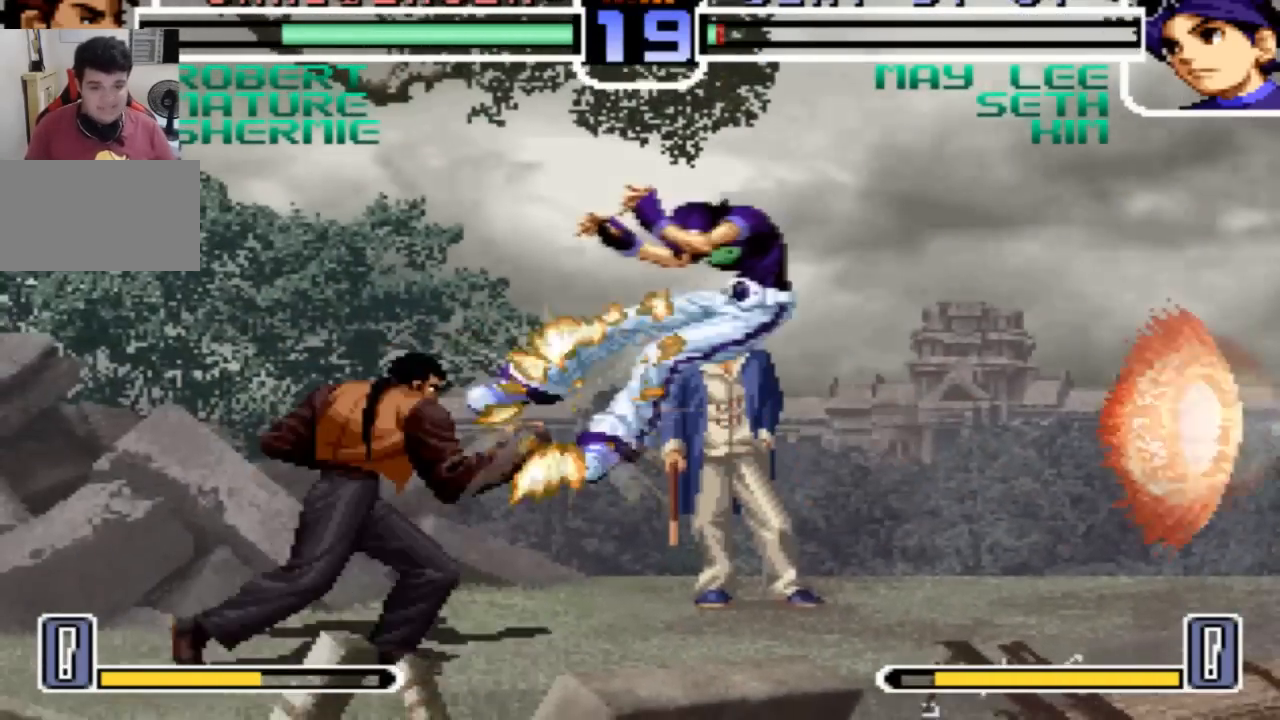
{"buttons": [], "left_stick": "down-left"}
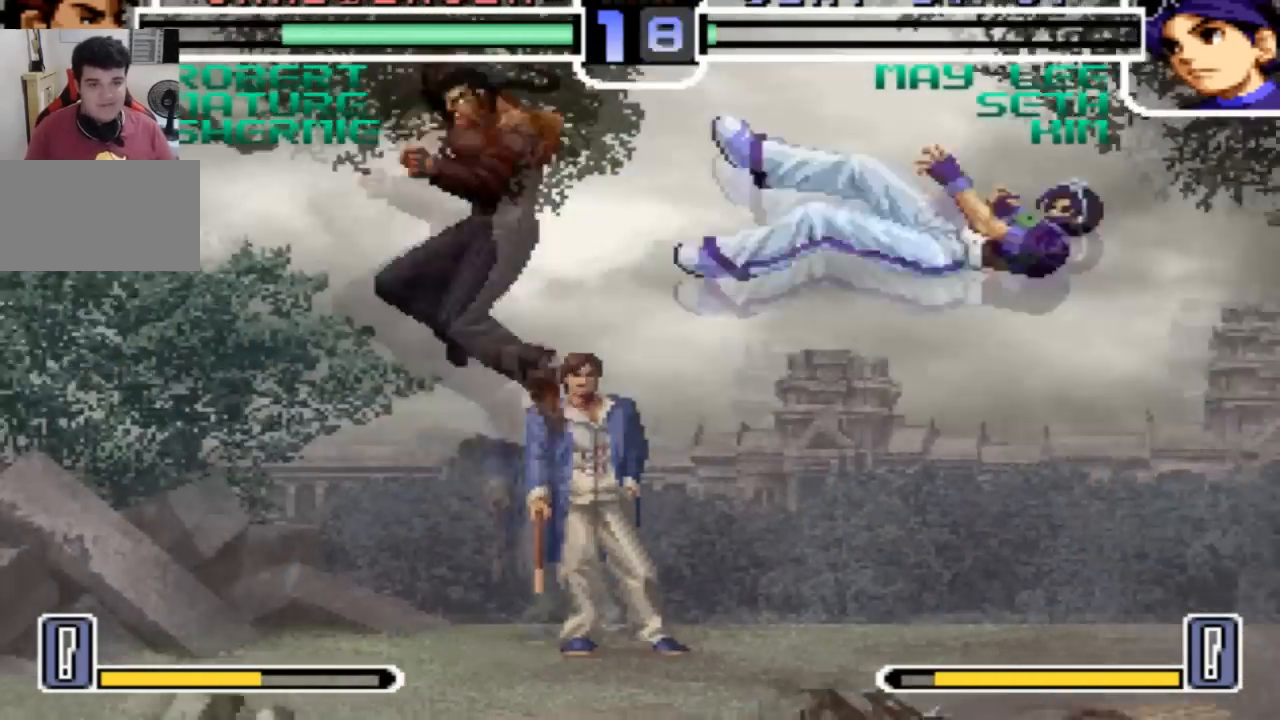
{"buttons": [], "left_stick": "center", "events": [[33, "left_stick", "center"], [300, "left_stick", "down-right"], [367, "SQUARE", "down"], [367, "left_stick", "right"], [467, "SQUARE", "up"], [467, "left_stick", "center"]]}
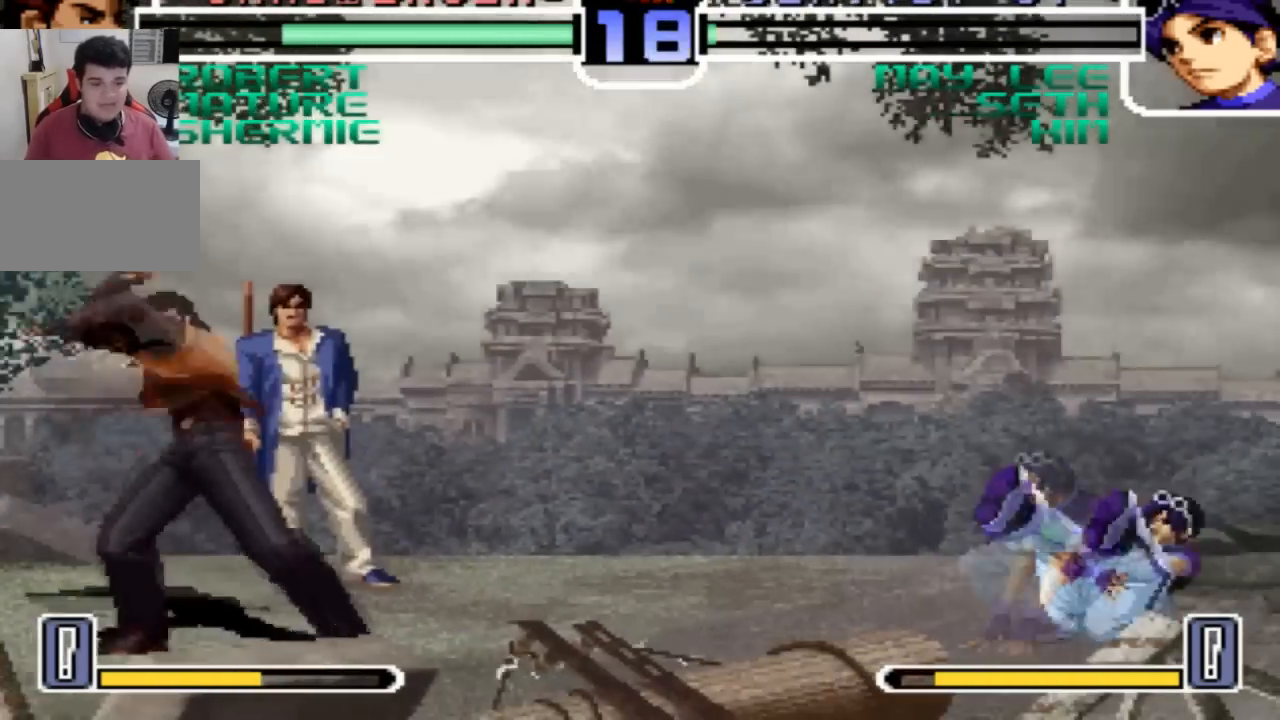
{"buttons": [], "left_stick": "center", "events": []}
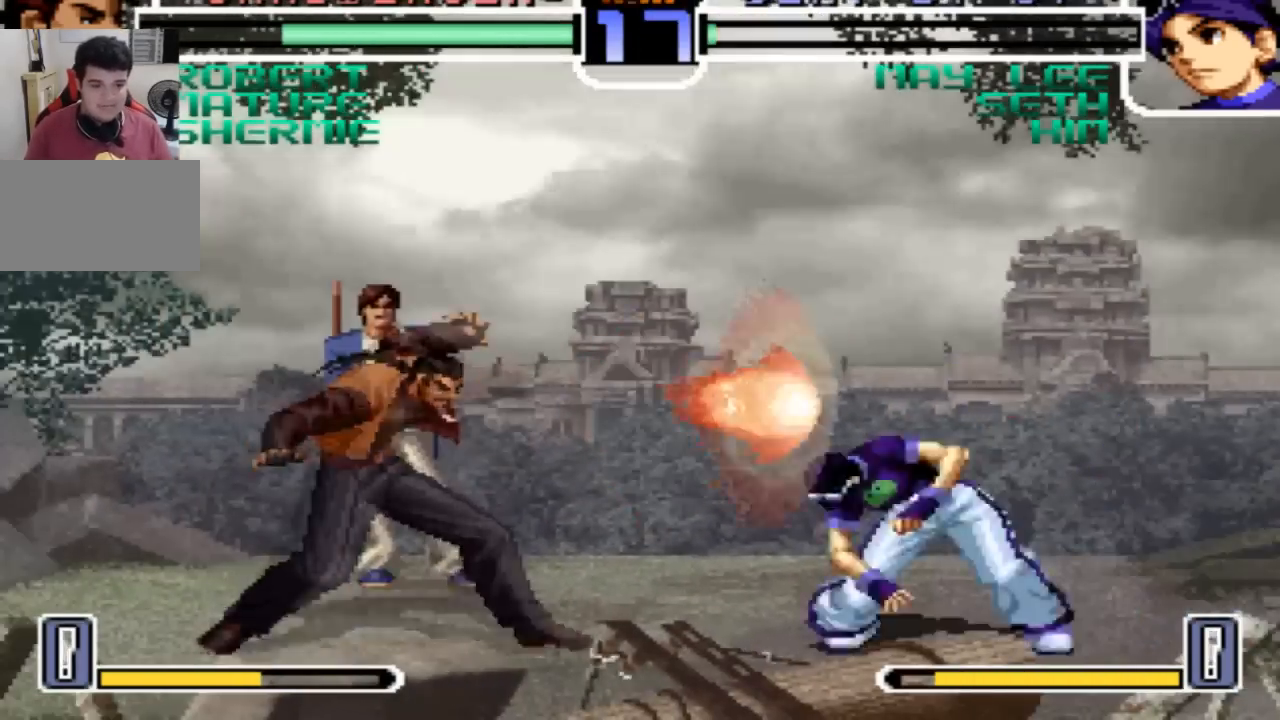
{"buttons": [], "left_stick": "center", "events": [[66, "left_stick", "down"], [200, "left_stick", "right"], [267, "left_stick", "center"]]}
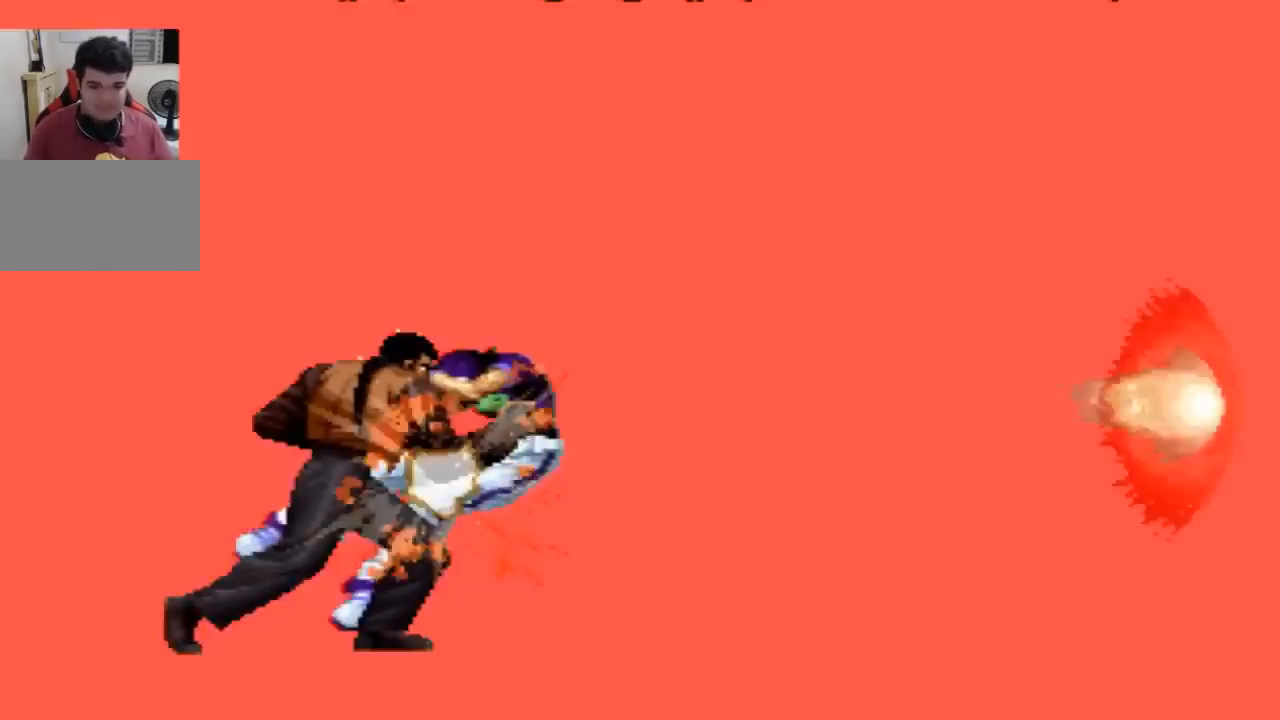
{"buttons": [], "left_stick": "center", "events": [[134, "SQUARE", "down"], [167, "CROSS", "down"], [234, "CROSS", "up"], [267, "SQUARE", "up"]]}
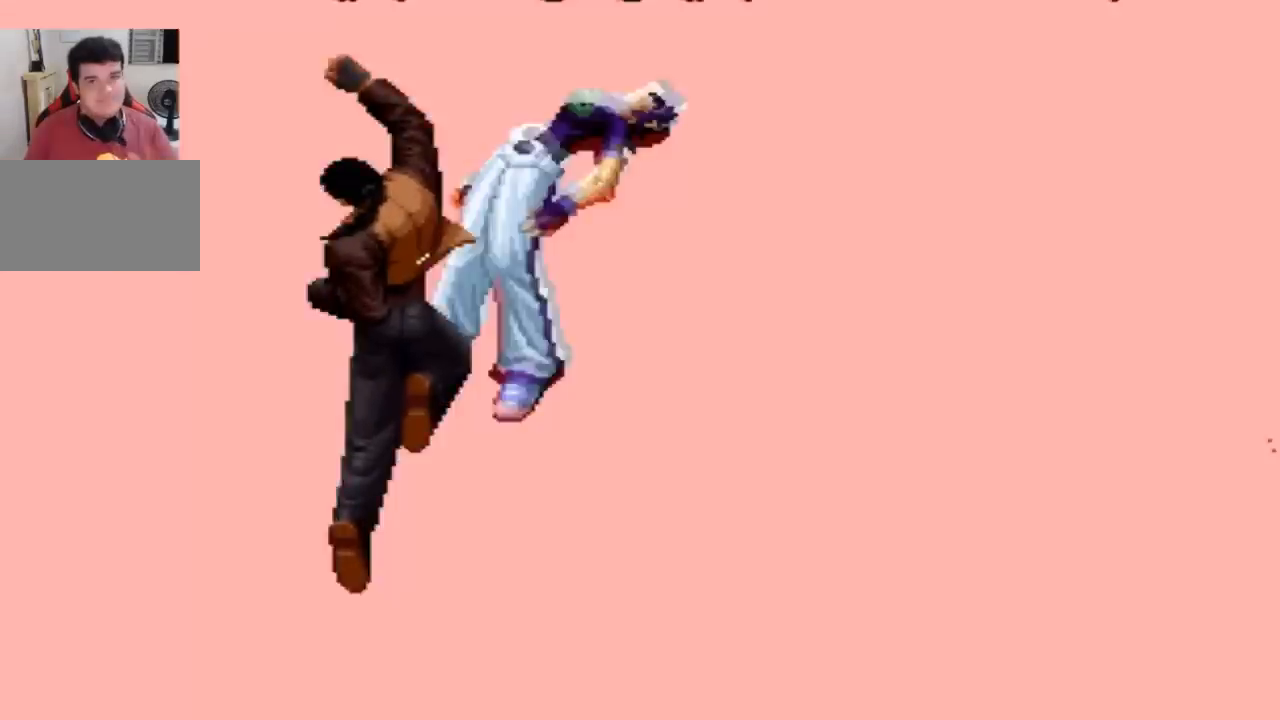
{"buttons": [], "left_stick": "center", "events": [[166, "SQUARE", "down"], [267, "SQUARE", "up"]]}
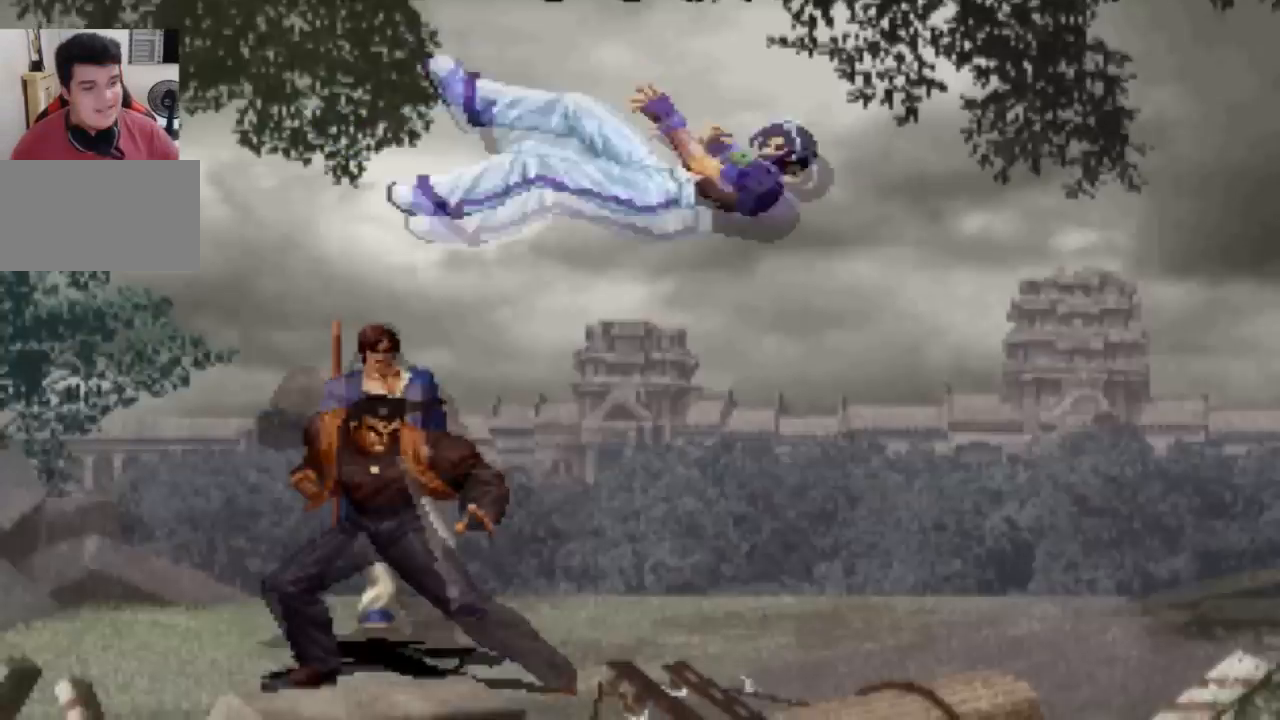
{"buttons": [], "left_stick": "center", "events": [[100, "CROSS", "down"], [134, "CROSS", "up"], [200, "SQUARE", "down"], [267, "CROSS", "down"], [267, "SQUARE", "up"], [300, "CROSS", "up"], [367, "SQUARE", "down"], [467, "CROSS", "down"], [467, "SQUARE", "up"], [501, "CROSS", "up"]]}
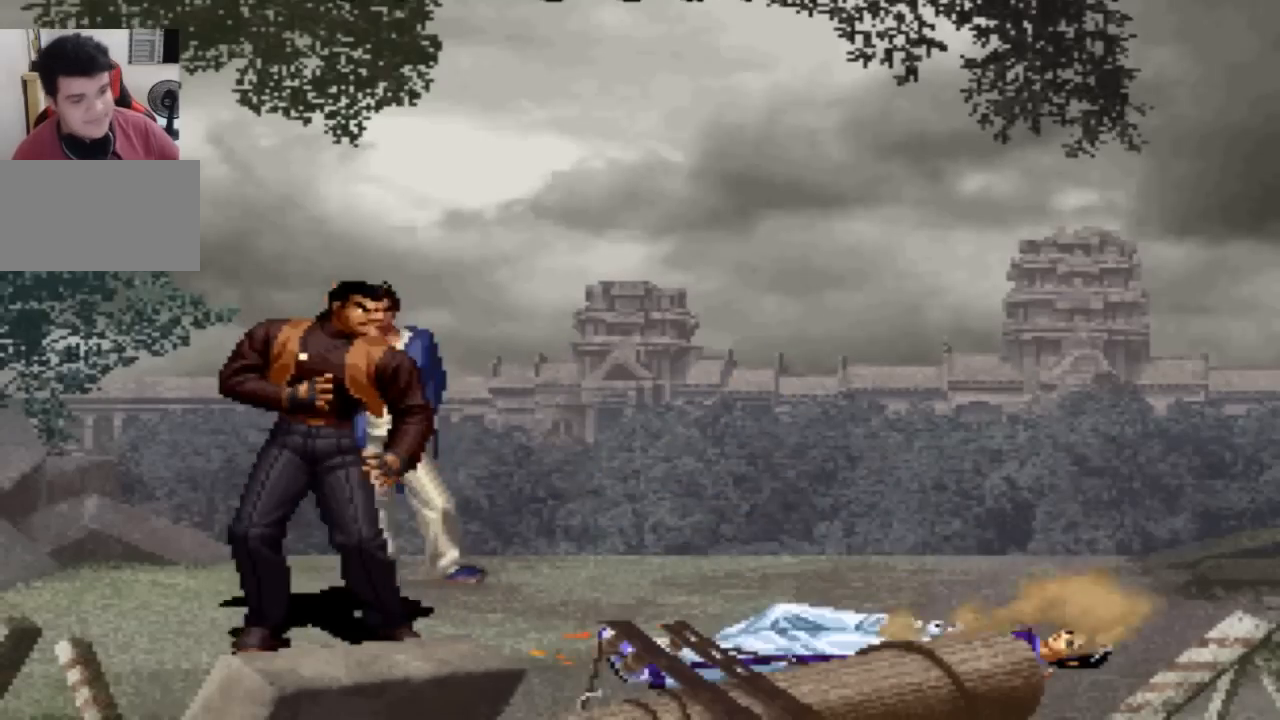
{"buttons": [], "left_stick": "center", "events": [[66, "SQUARE", "down"], [133, "CROSS", "down"], [133, "SQUARE", "up"], [166, "CROSS", "up"], [200, "SQUARE", "down"], [300, "CROSS", "down"], [367, "CROSS", "up"], [367, "SQUARE", "up"]]}
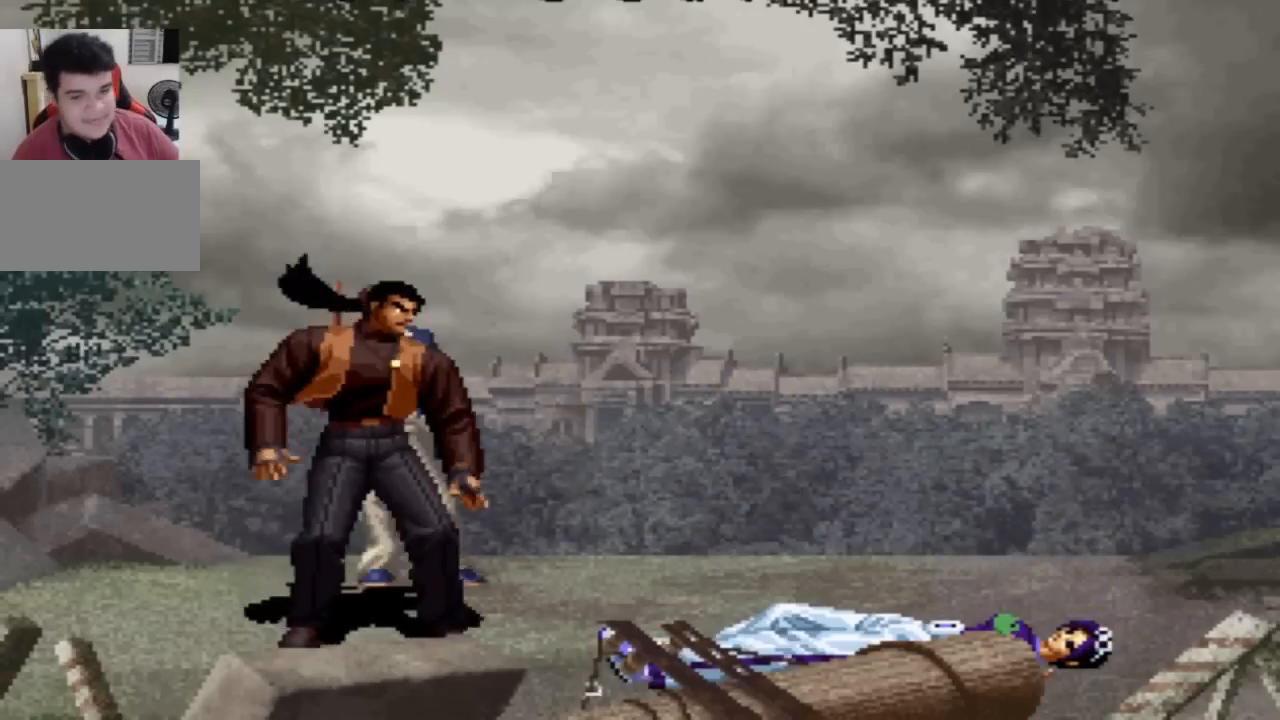
{"buttons": ["SQUARE"], "left_stick": "center", "events": [[234, "CROSS", "down"], [300, "CROSS", "up"], [300, "SQUARE", "down"], [367, "SQUARE", "up"], [467, "SQUARE", "down"]]}
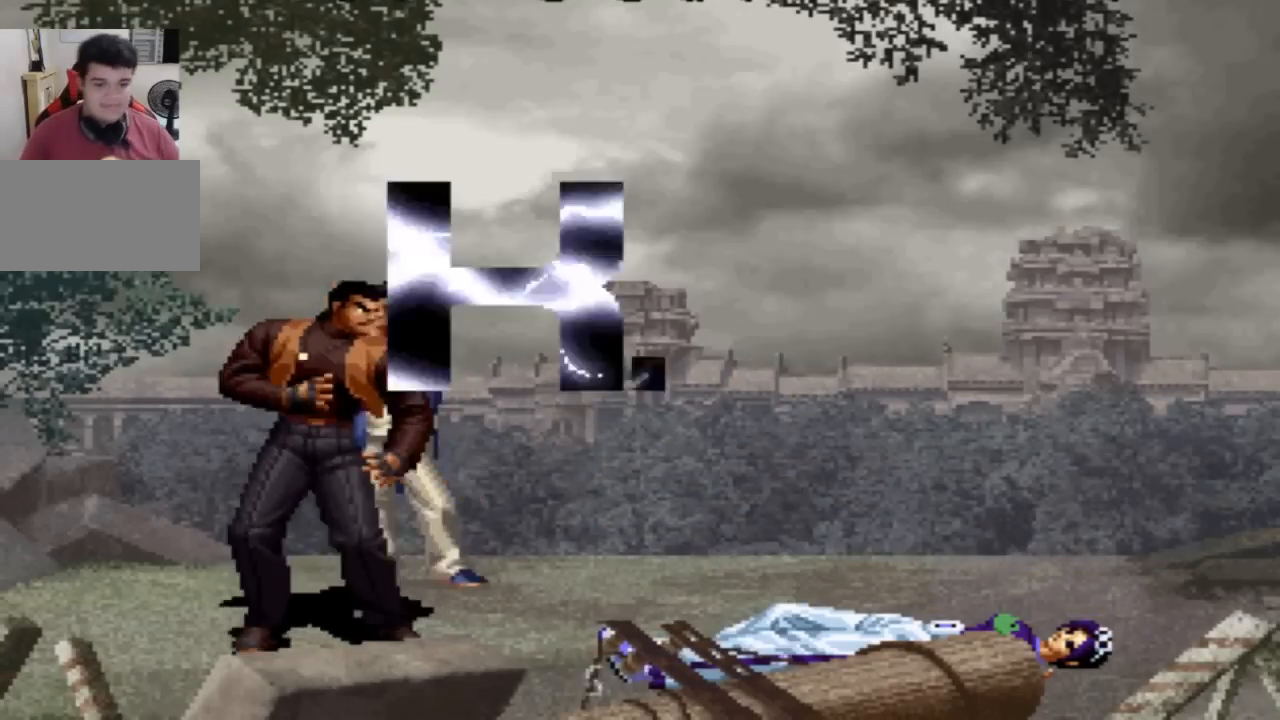
{"buttons": [], "left_stick": "center", "events": [[33, "SQUARE", "up"]]}
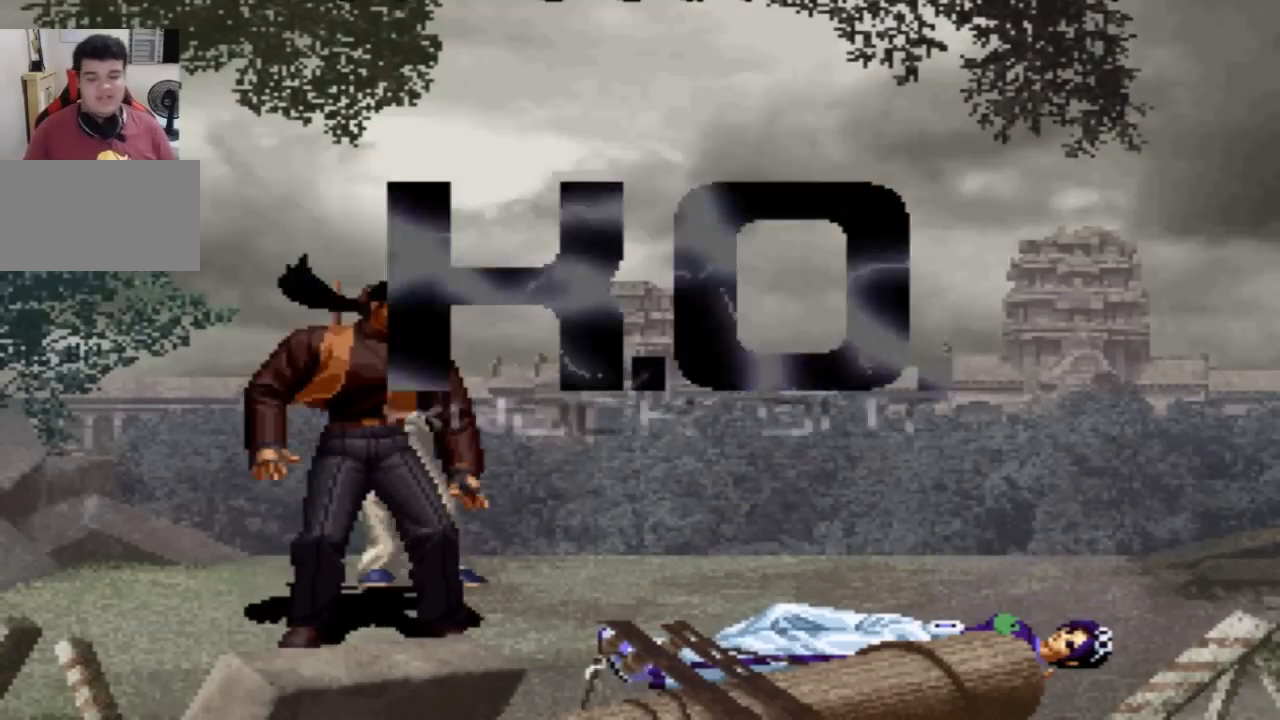
{"buttons": [], "left_stick": "center", "events": []}
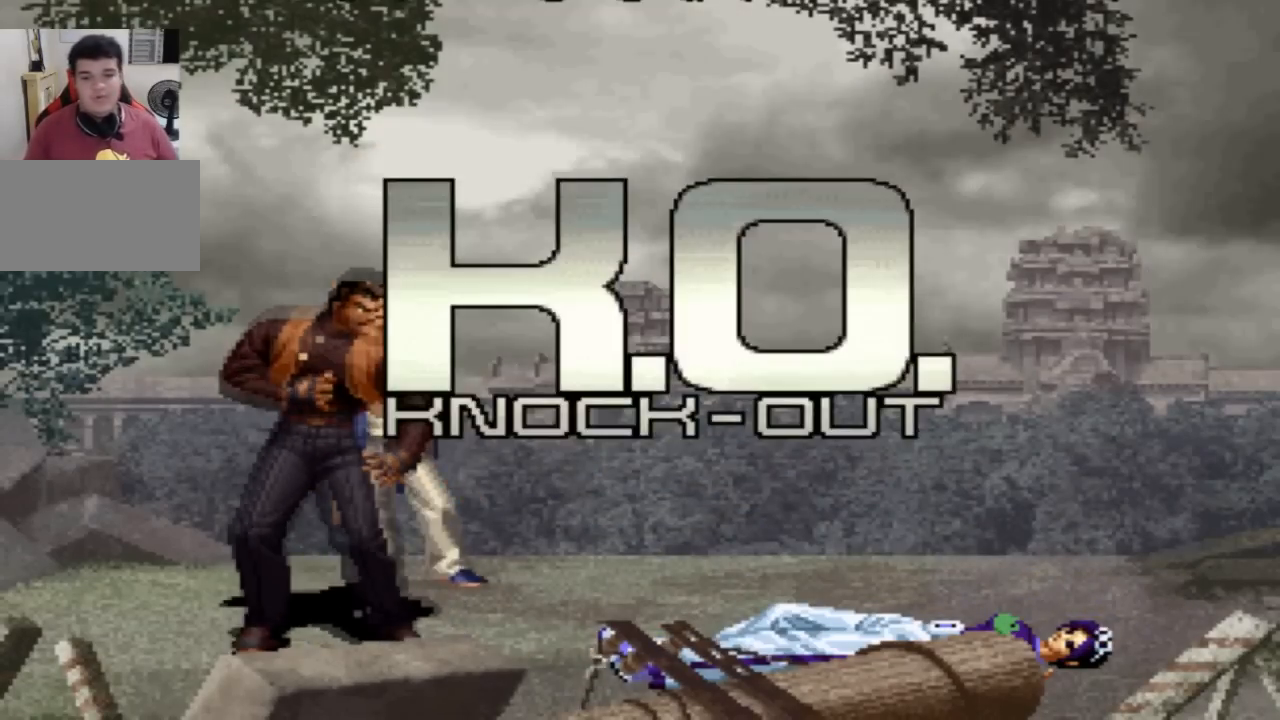
{"buttons": ["CROSS"], "left_stick": "left", "events": [[100, "CROSS", "down"], [166, "CROSS", "up"], [200, "left_stick", "down-right"], [333, "left_stick", "left"], [500, "CROSS", "down"]]}
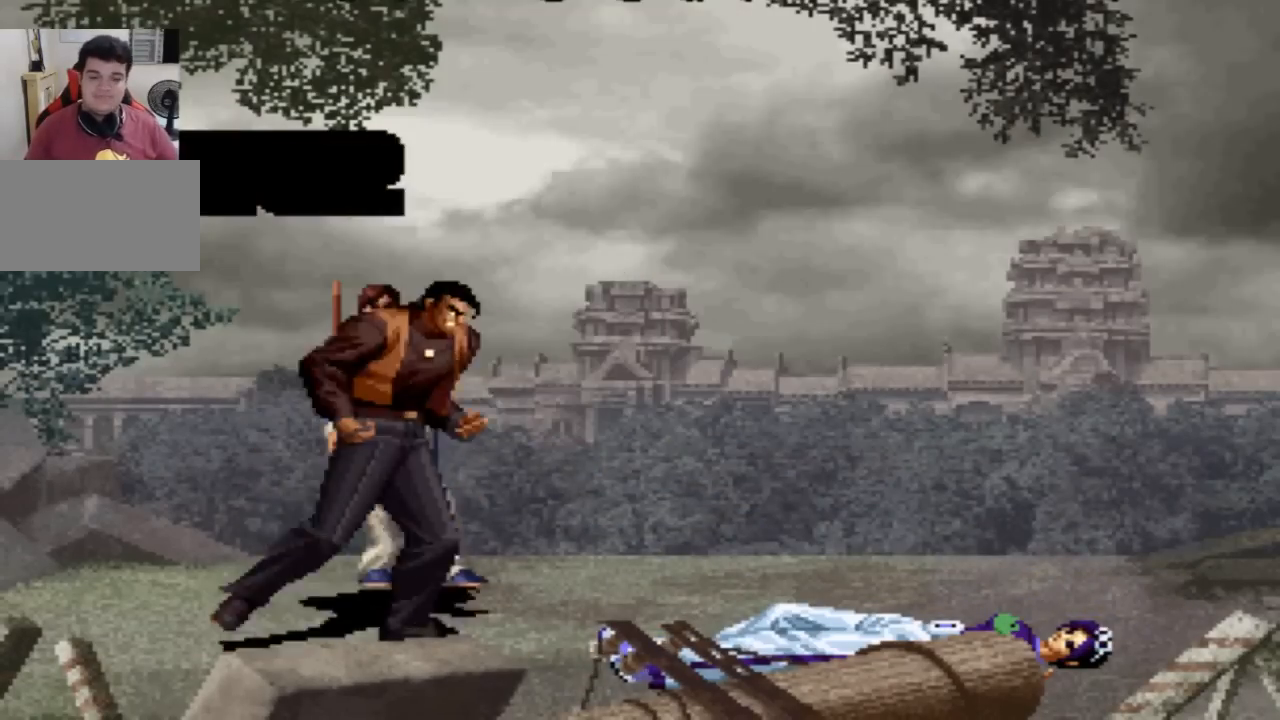
{"buttons": [], "left_stick": "center", "events": [[33, "CROSS", "up"], [67, "left_stick", "center"]]}
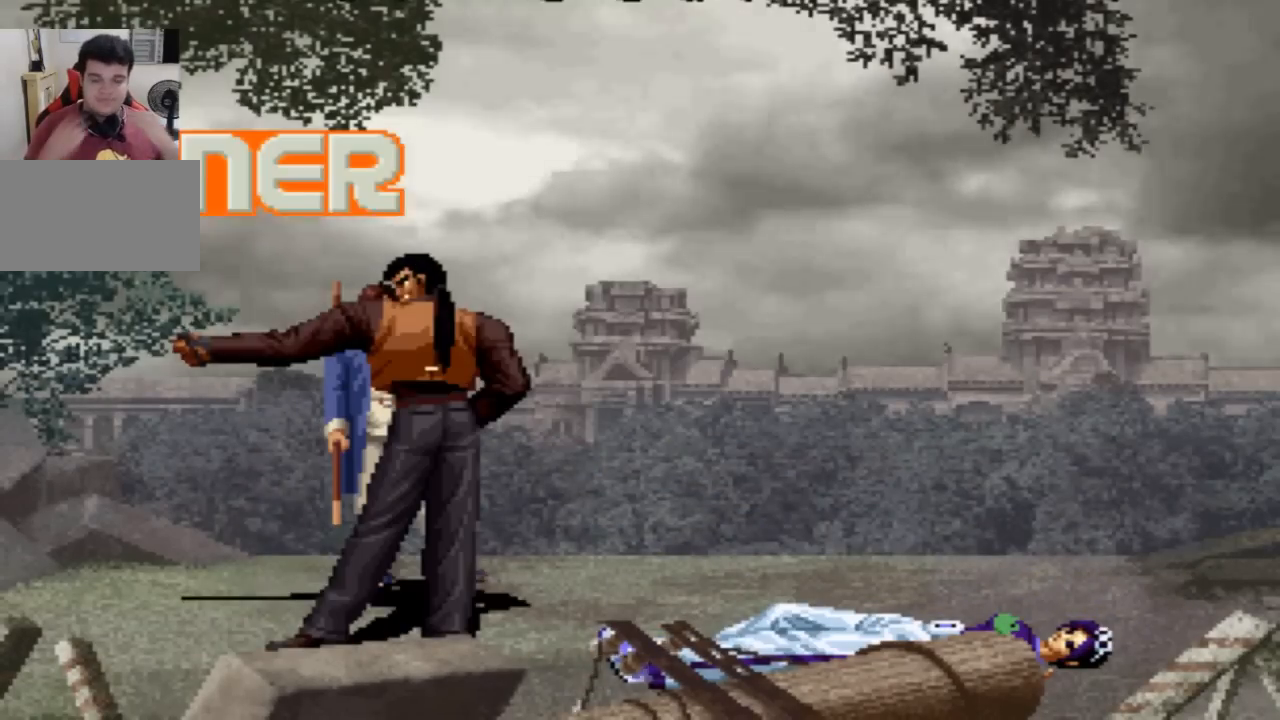
{"buttons": [], "left_stick": "center", "events": []}
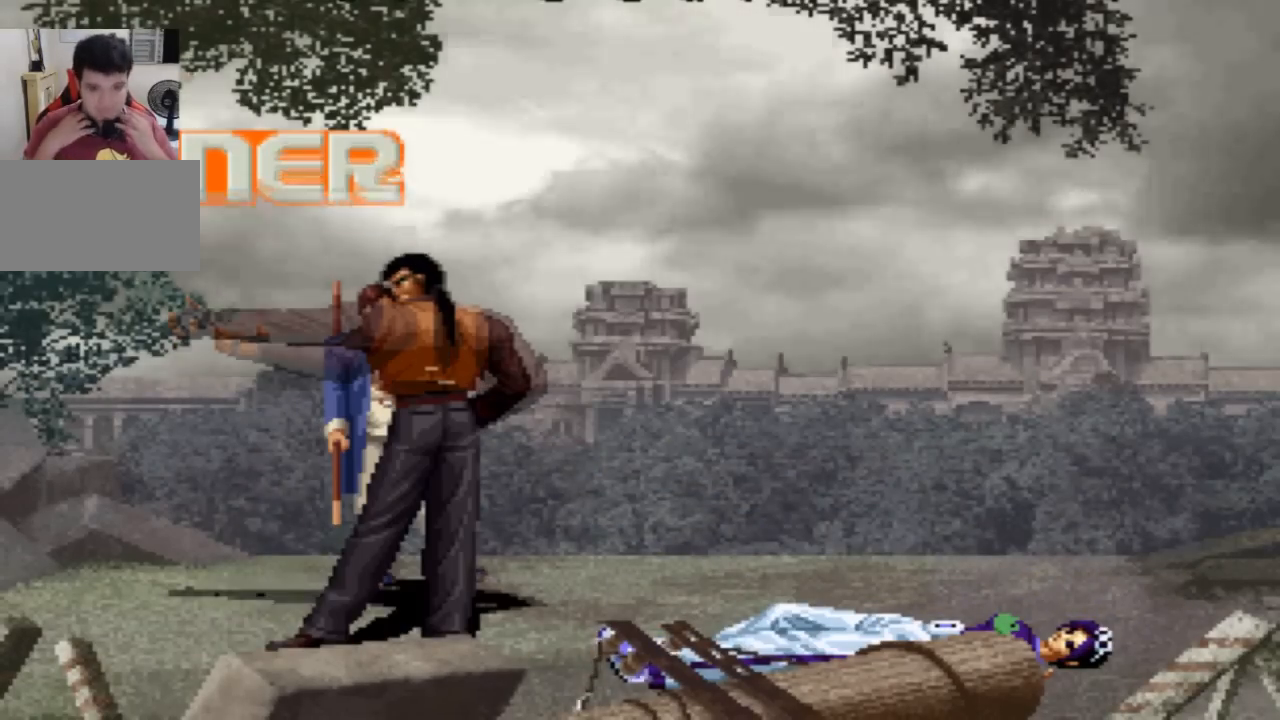
{"buttons": [], "left_stick": "center", "events": []}
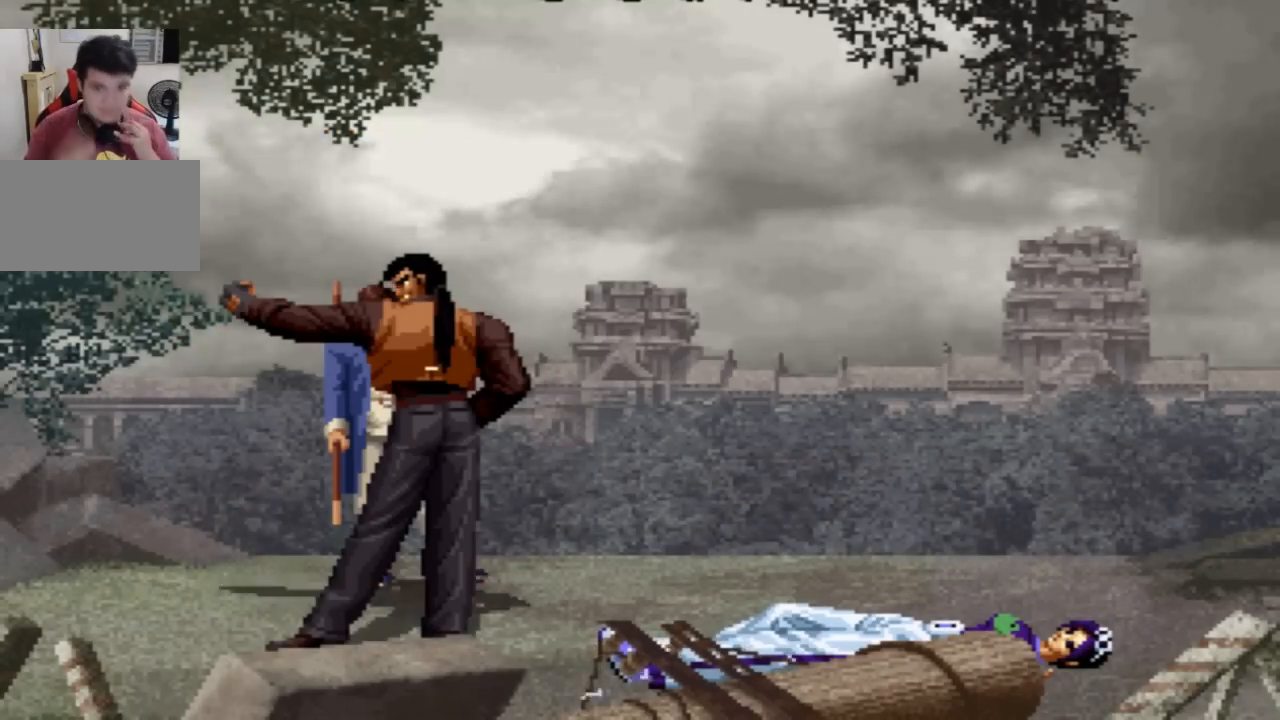
{"buttons": [], "left_stick": "center", "events": []}
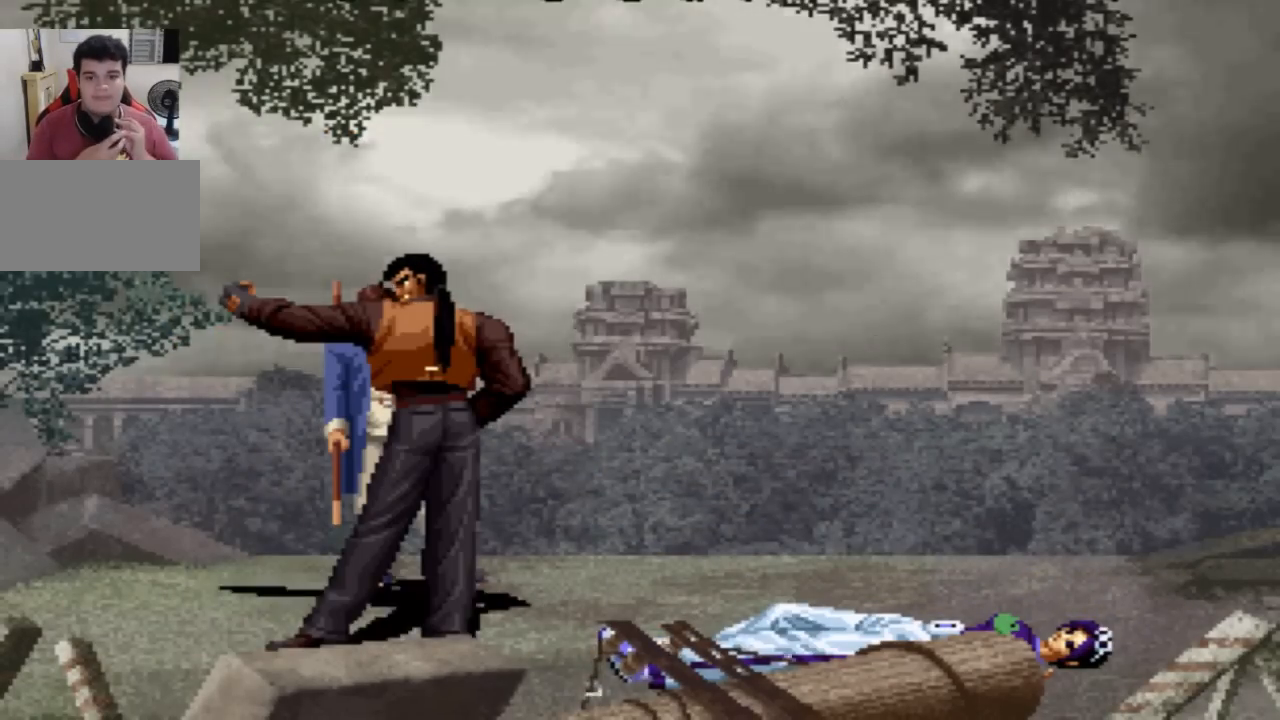
{"buttons": [], "left_stick": "center", "events": []}
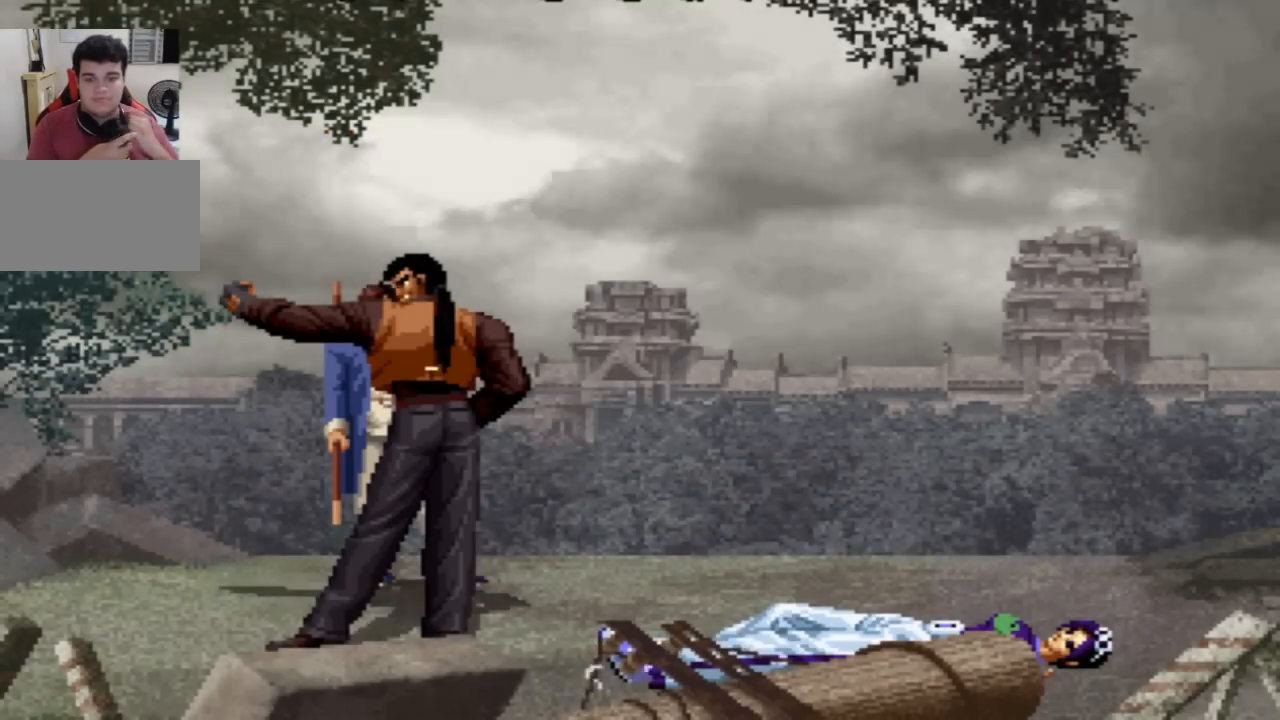
{"buttons": [], "left_stick": "center", "events": []}
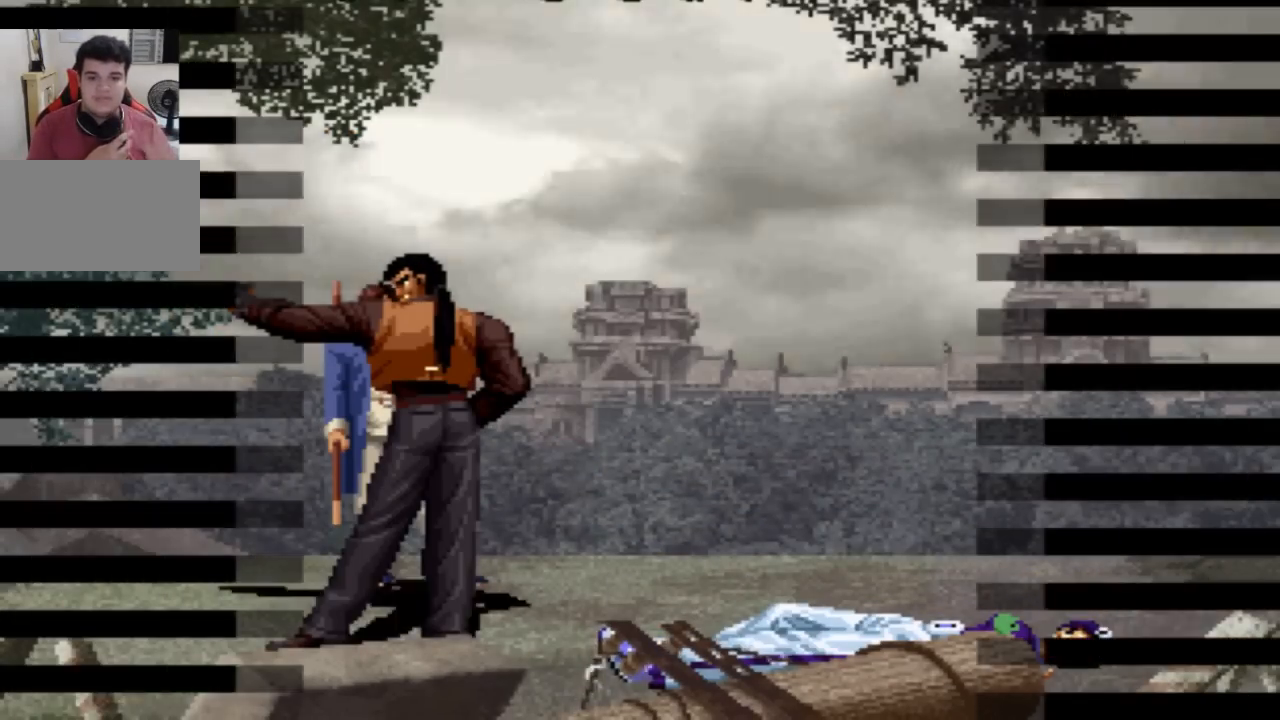
{"buttons": [], "left_stick": "center", "events": [[400, "CROSS", "down"], [400, "SQUARE", "down"], [467, "CROSS", "up"], [467, "SQUARE", "up"]]}